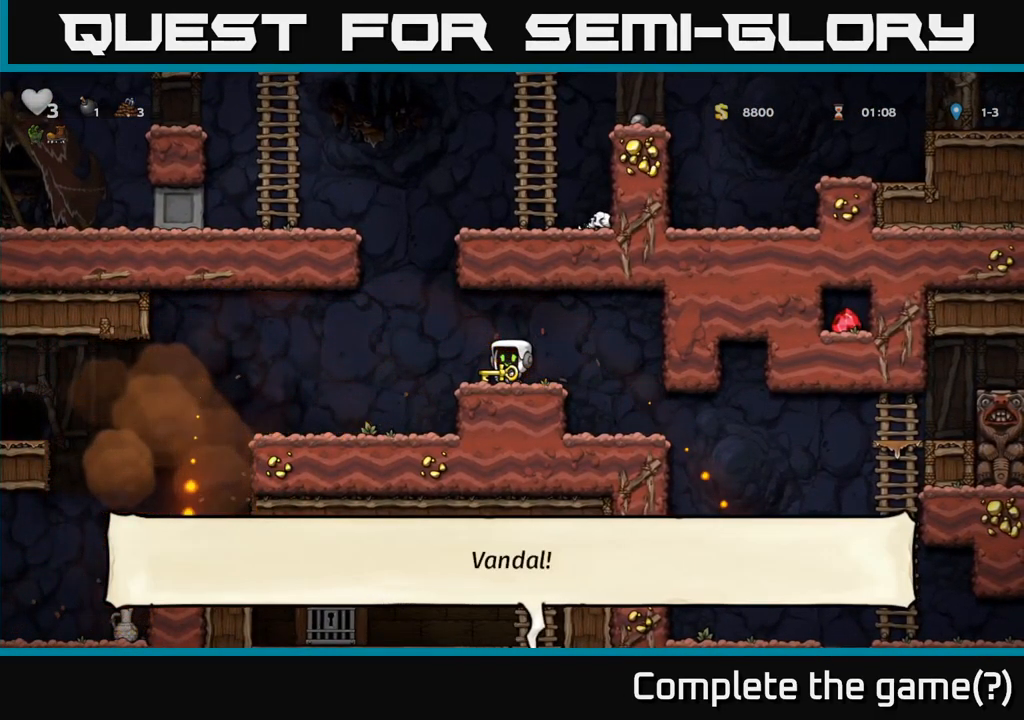
Gameplay with a controller (Xbox layout); each line is a JSON object with the inputs held at the frame after it. "events" lists button and stick changes between this image and that frame as [ms after this image, input, new state], when the widget could be followed in between.
{"buttons": [], "left_stick": "left", "right_stick": "center", "events": [[433, "left_stick", "left"]]}
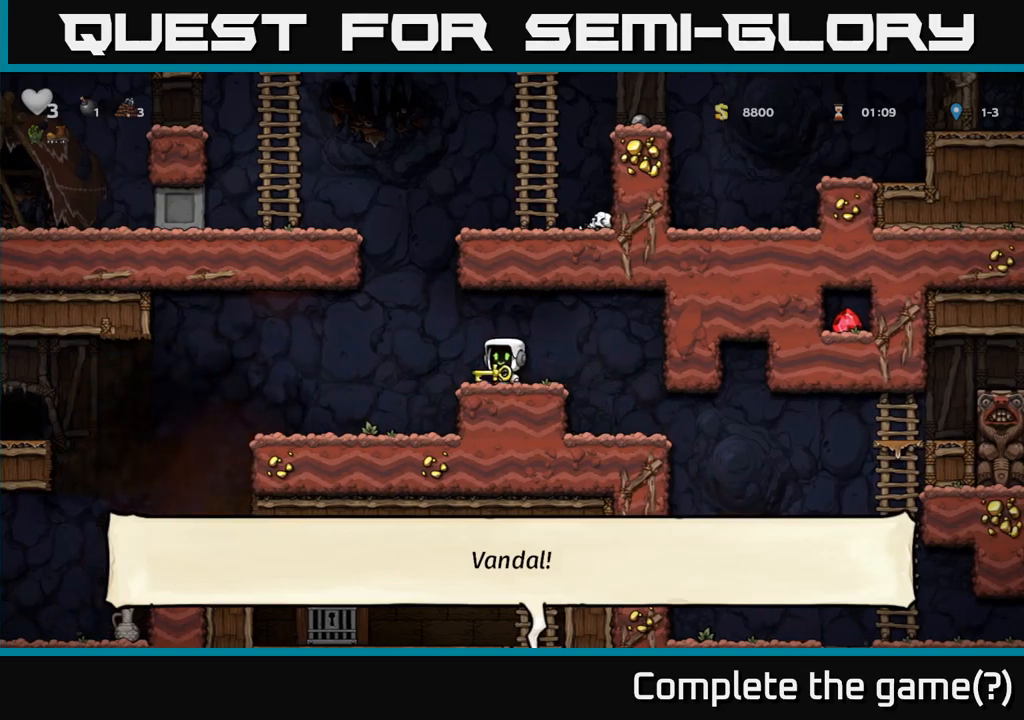
{"buttons": [], "left_stick": "center", "right_stick": "center", "events": [[317, "left_stick", "center"]]}
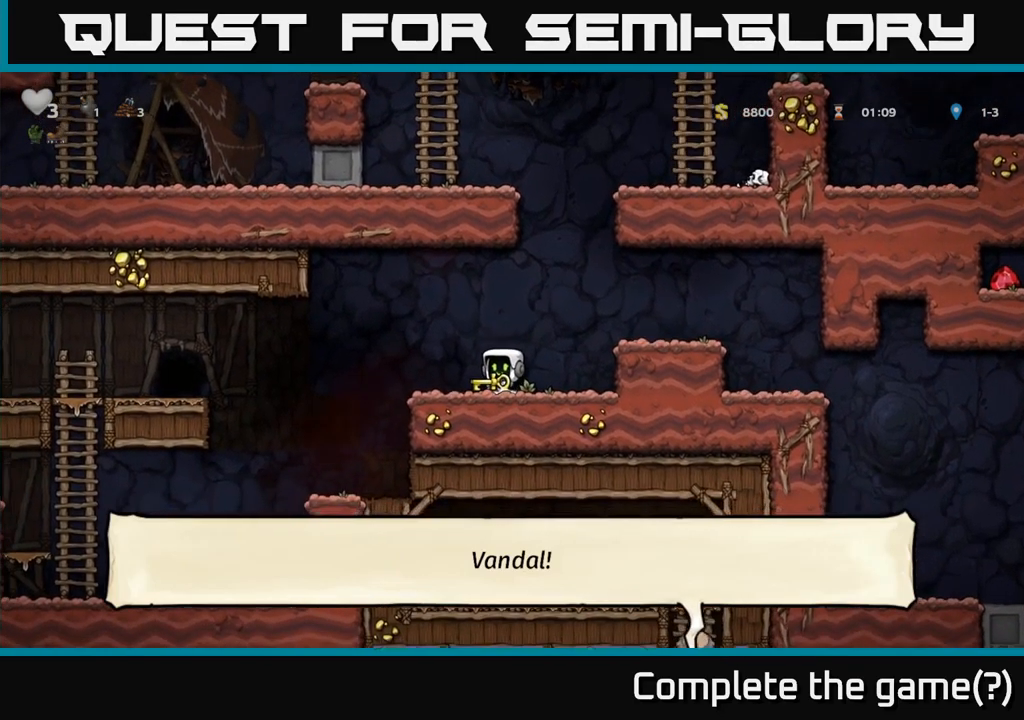
{"buttons": [], "left_stick": "center", "right_stick": "center", "events": [[150, "left_stick", "left"], [317, "left_stick", "up-left"], [500, "left_stick", "center"]]}
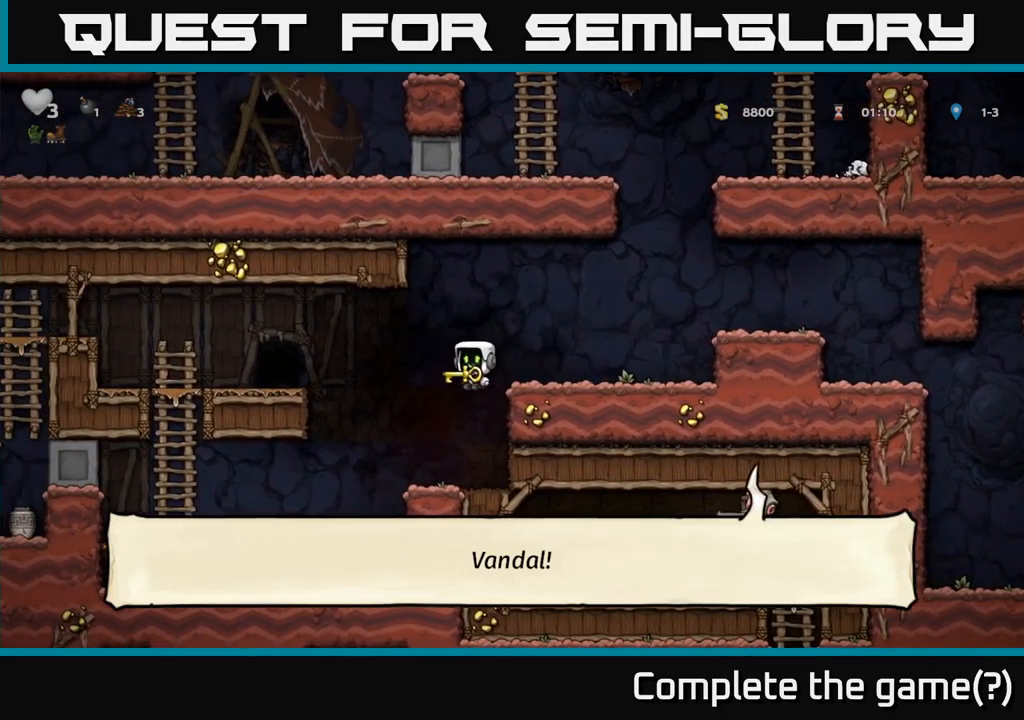
{"buttons": [], "left_stick": "center", "right_stick": "center"}
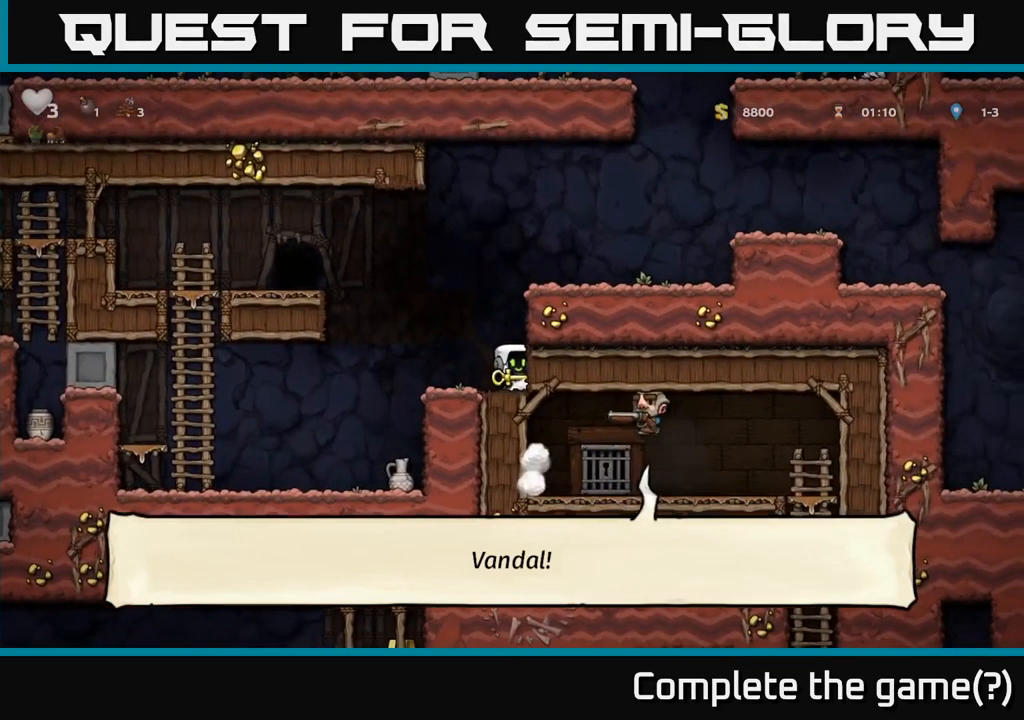
{"buttons": [], "left_stick": "left", "right_stick": "center", "events": [[84, "left_stick", "left"], [217, "A", "down"], [434, "A", "up"]]}
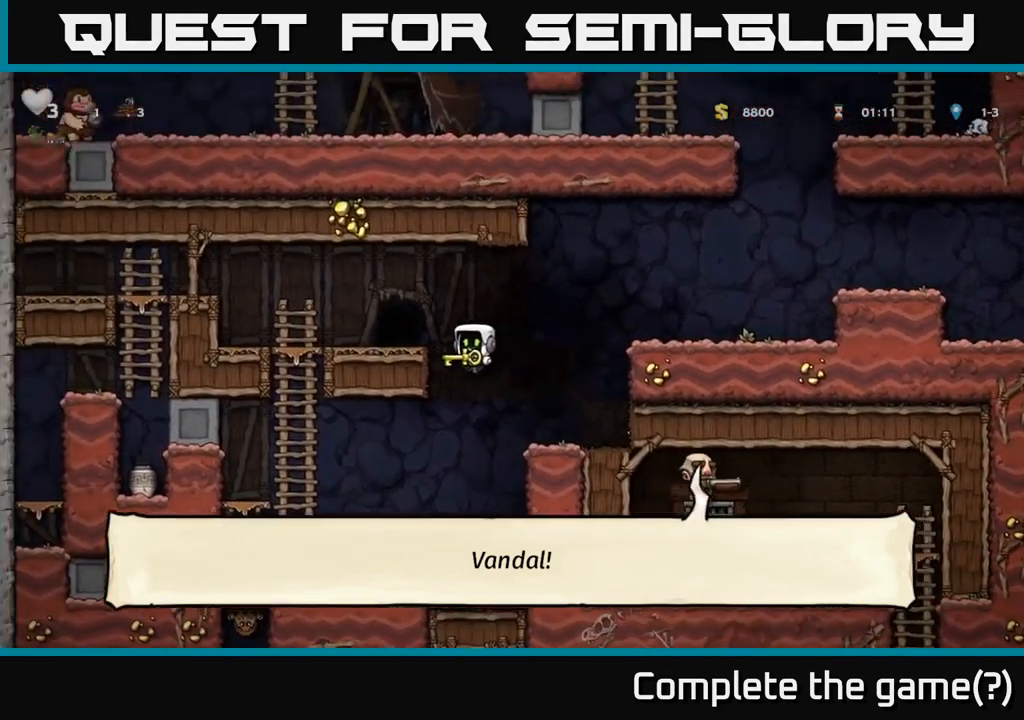
{"buttons": [], "left_stick": "center", "right_stick": "center", "events": [[167, "A", "down"], [284, "A", "up"], [367, "left_stick", "center"]]}
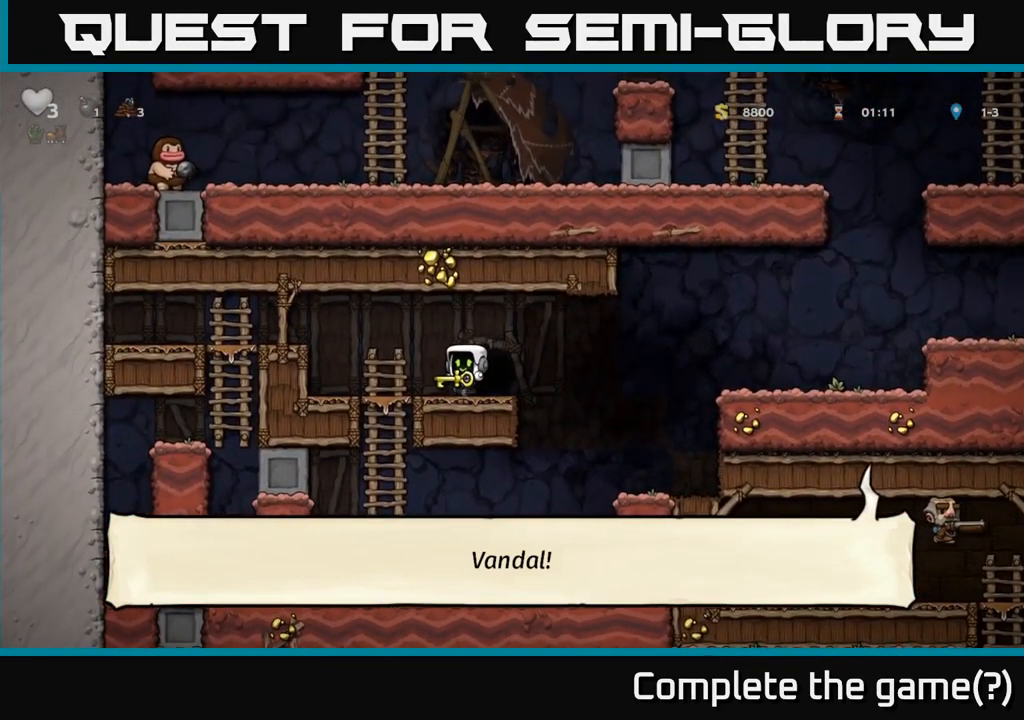
{"buttons": ["L2"], "left_stick": "center", "right_stick": "center", "events": [[267, "L2", "down"], [400, "L2", "up"], [450, "L2", "down"]]}
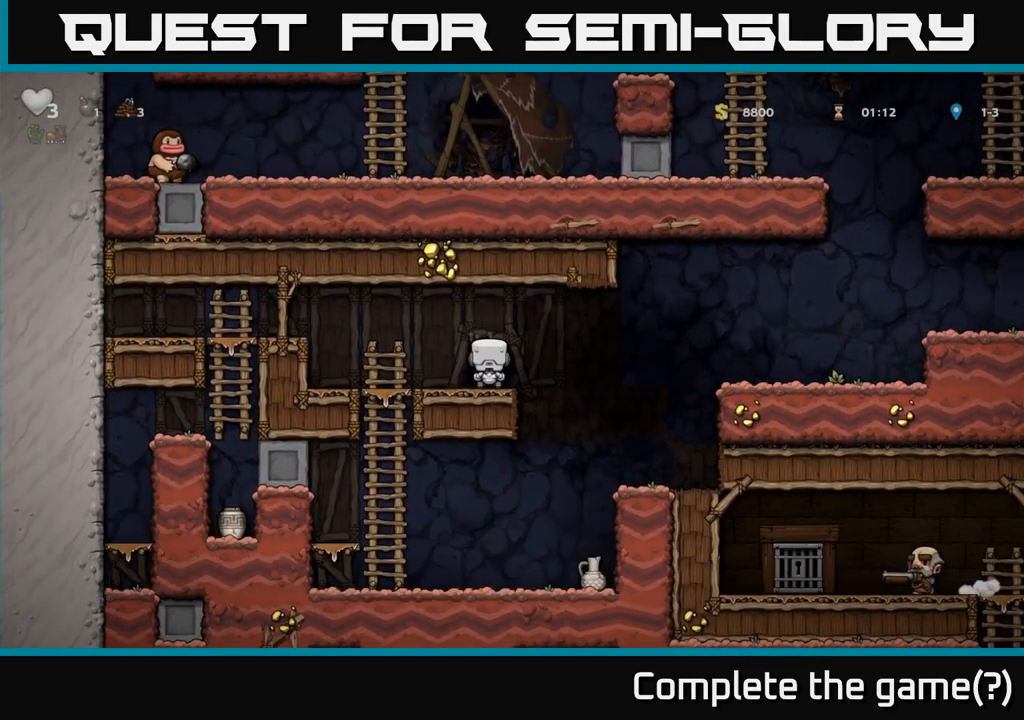
{"buttons": ["L2"], "left_stick": "center", "right_stick": "center", "events": [[50, "L2", "up"], [150, "L2", "down"], [217, "L2", "up"], [300, "L2", "down"], [384, "L2", "up"], [467, "L2", "down"]]}
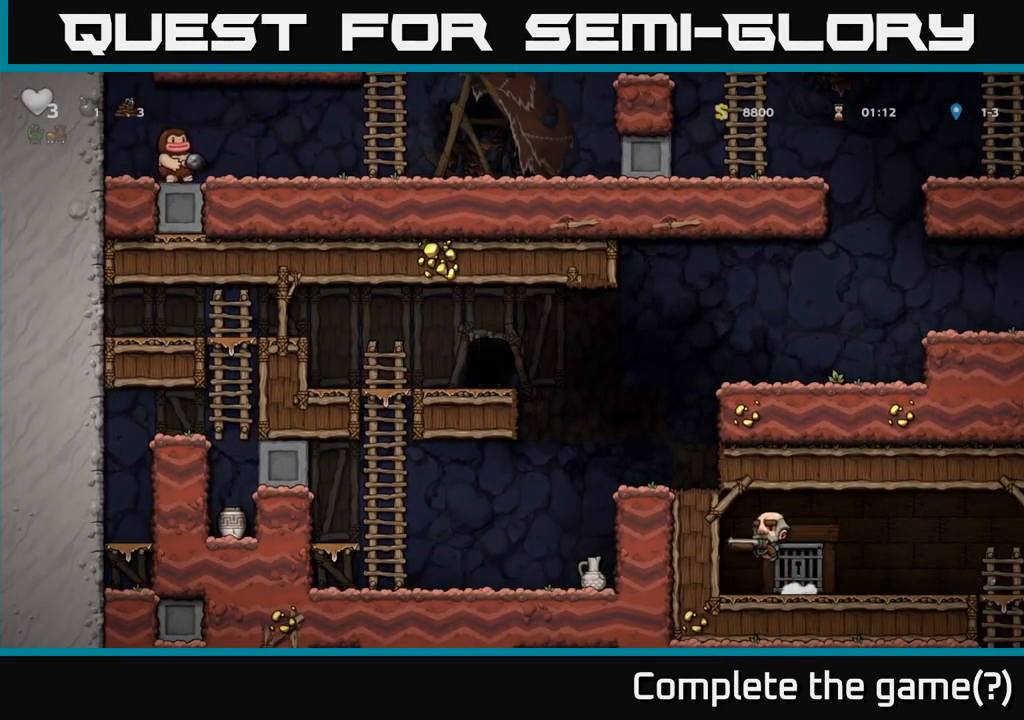
{"buttons": [], "left_stick": "center", "right_stick": "center", "events": [[67, "L2", "up"], [134, "L2", "down"], [250, "L2", "up"]]}
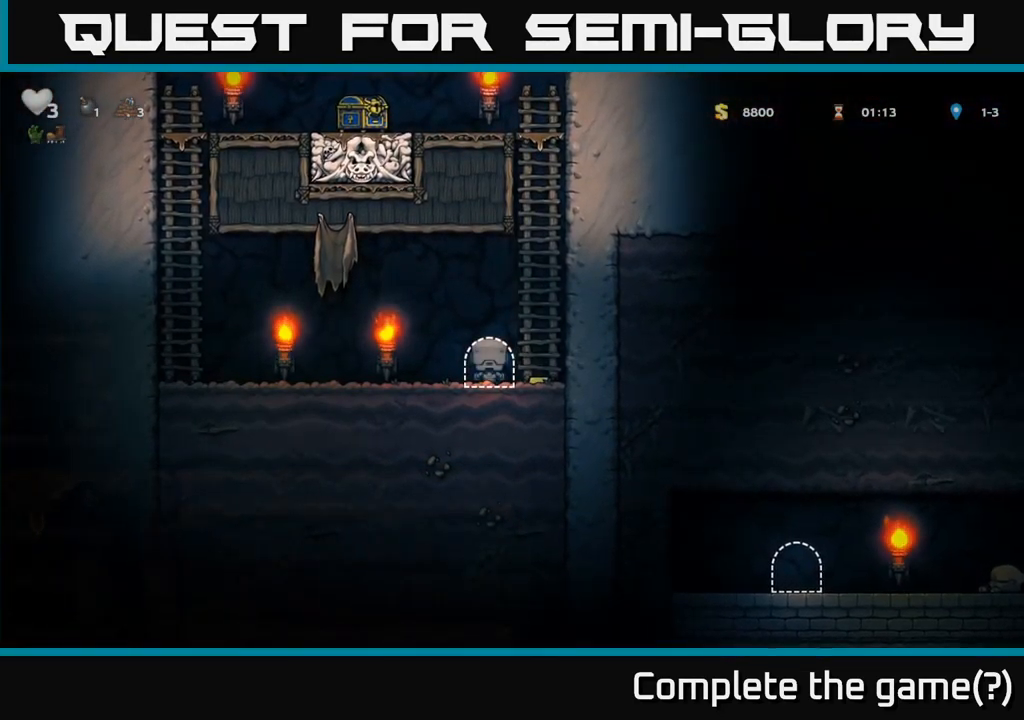
{"buttons": [], "left_stick": "center", "right_stick": "center", "events": []}